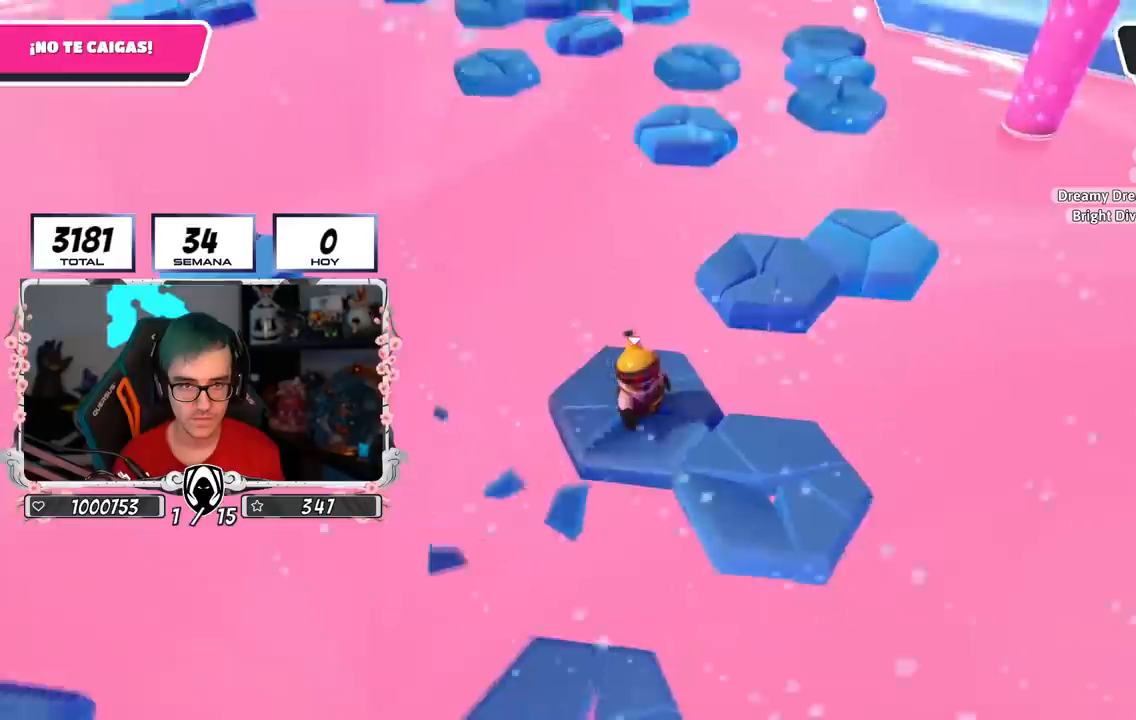
Gameplay with a controller (PlayStation layout); each line is a JSON object with the inputs held at the frame after it. "events" lists button and stick changes between this image and that frame as [ms after this image, input, new state], when the widget could be followed in between.
{"buttons": [], "left_stick": "up-left", "right_stick": "center", "events": [[16, "right_stick", "center"], [116, "CROSS", "down"], [266, "CROSS", "up"], [450, "left_stick", "up-left"]]}
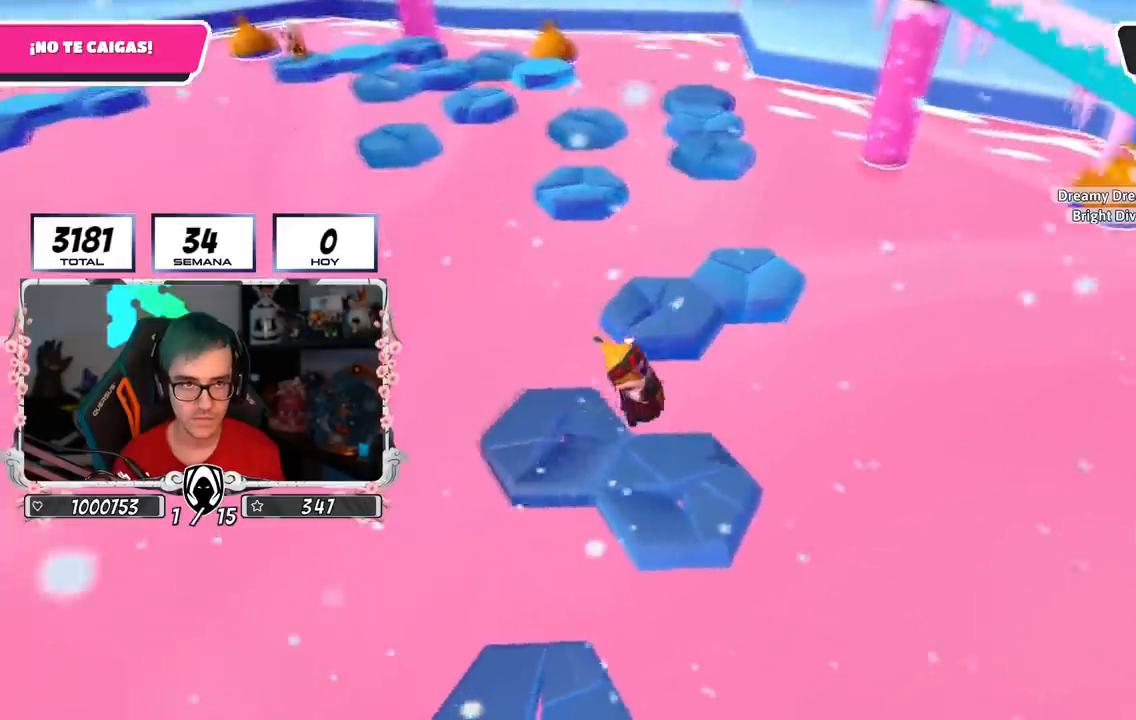
{"buttons": [], "left_stick": "up", "right_stick": "center", "events": [[17, "right_stick", "up-left"], [167, "right_stick", "center"], [267, "left_stick", "up"], [334, "right_stick", "down"], [484, "right_stick", "center"]]}
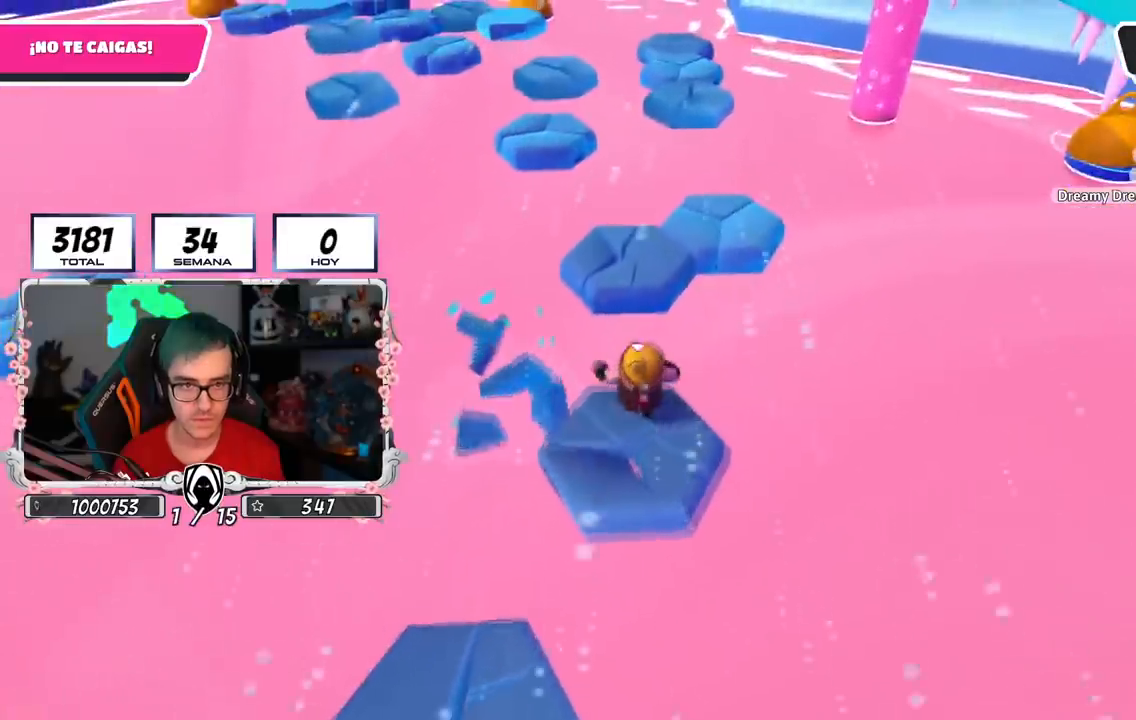
{"buttons": [], "left_stick": "up", "right_stick": "center", "events": [[200, "CROSS", "down"], [483, "CROSS", "up"]]}
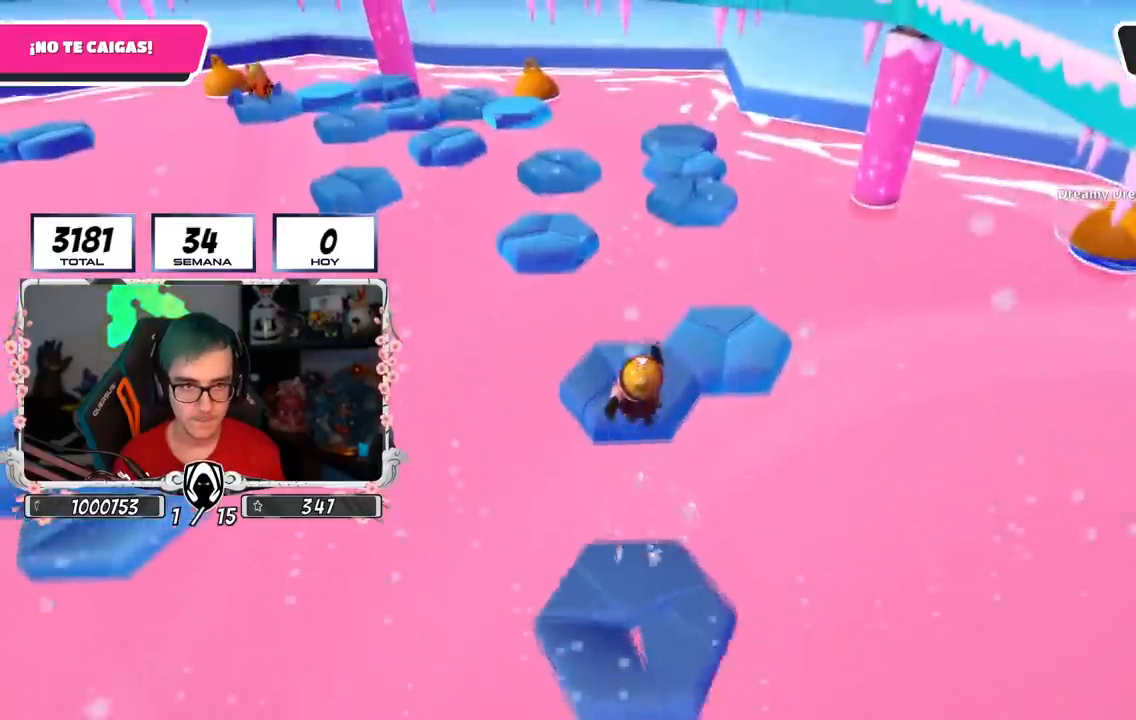
{"buttons": [], "left_stick": "up", "right_stick": "center", "events": [[150, "right_stick", "left"], [200, "left_stick", "up-left"], [250, "right_stick", "center"], [434, "left_stick", "up"]]}
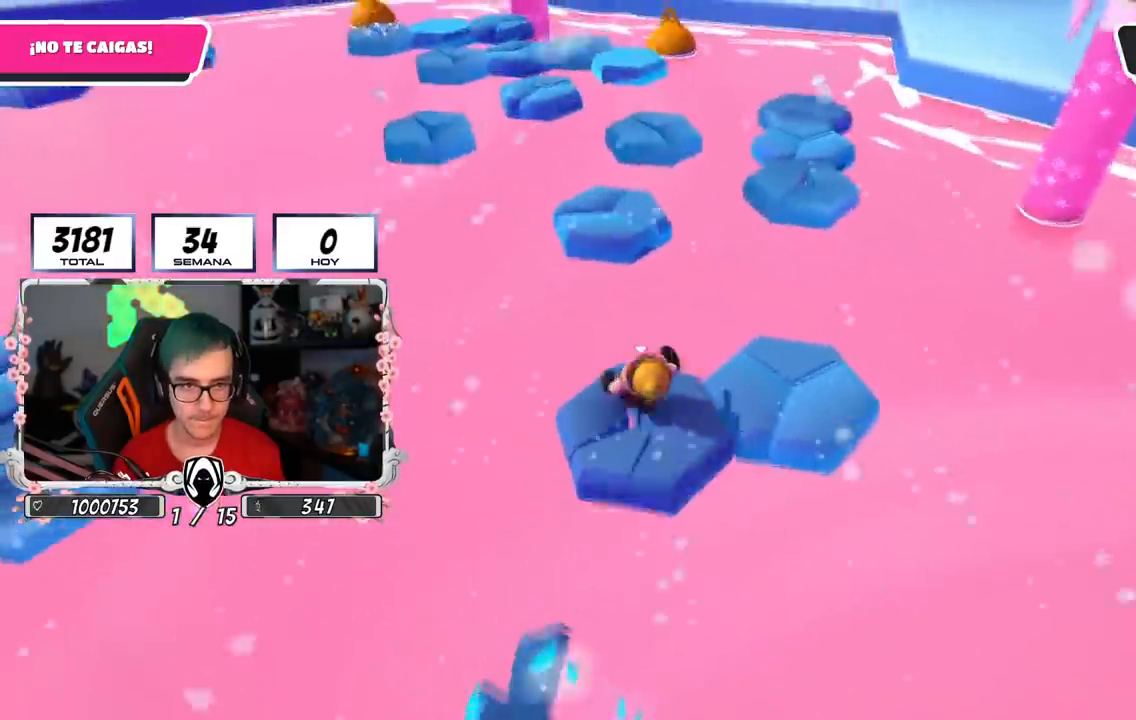
{"buttons": [], "left_stick": "up", "right_stick": "center", "events": [[16, "CROSS", "down"], [183, "CROSS", "up"], [233, "SQUARE", "down"], [350, "SQUARE", "up"]]}
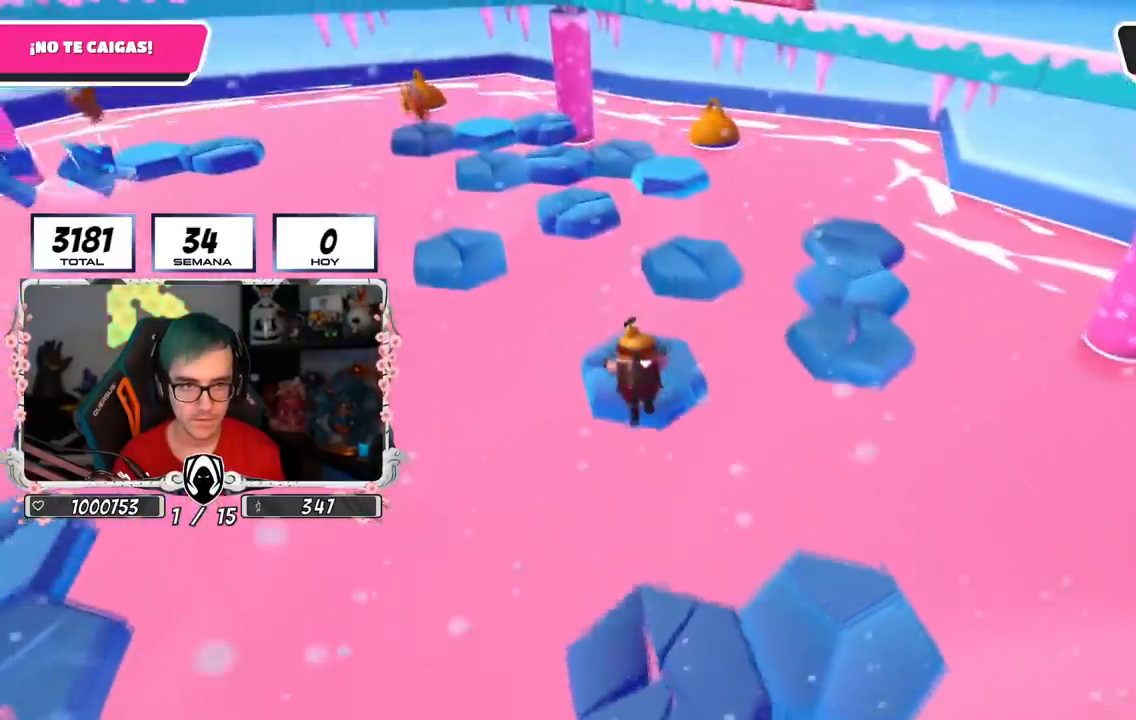
{"buttons": [], "left_stick": "center", "right_stick": "down", "events": [[67, "left_stick", "center"], [184, "right_stick", "down-right"], [250, "right_stick", "down"]]}
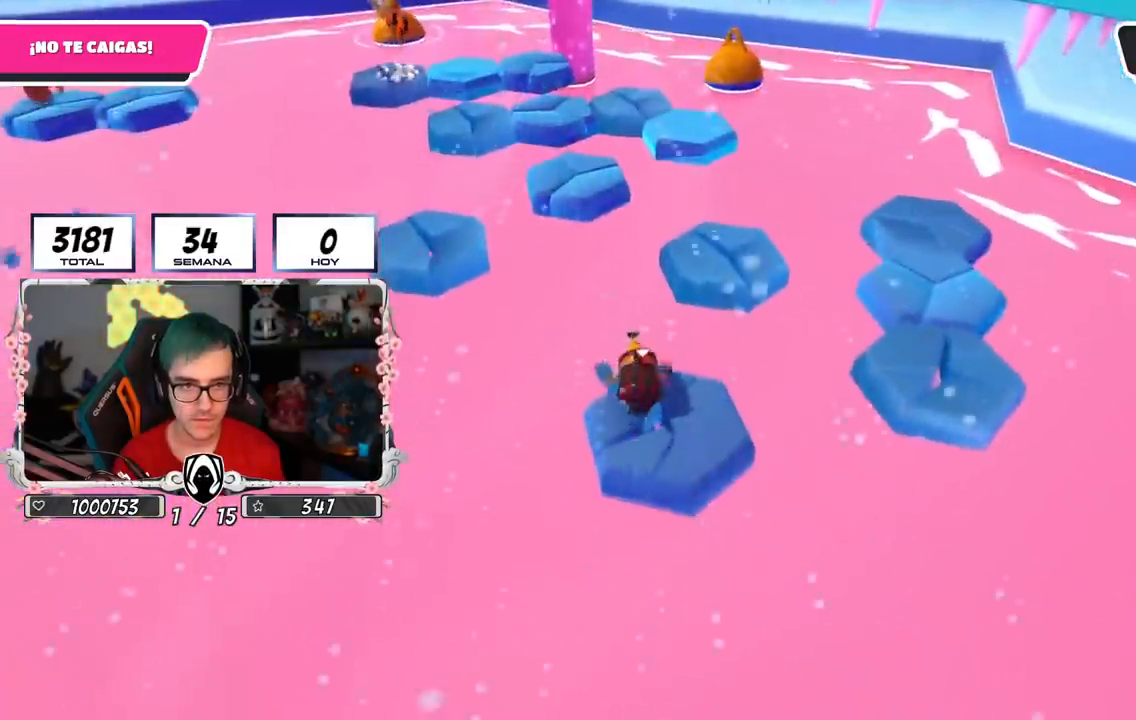
{"buttons": [], "left_stick": "up", "right_stick": "center", "events": [[200, "right_stick", "center"], [250, "left_stick", "right"], [433, "left_stick", "up"]]}
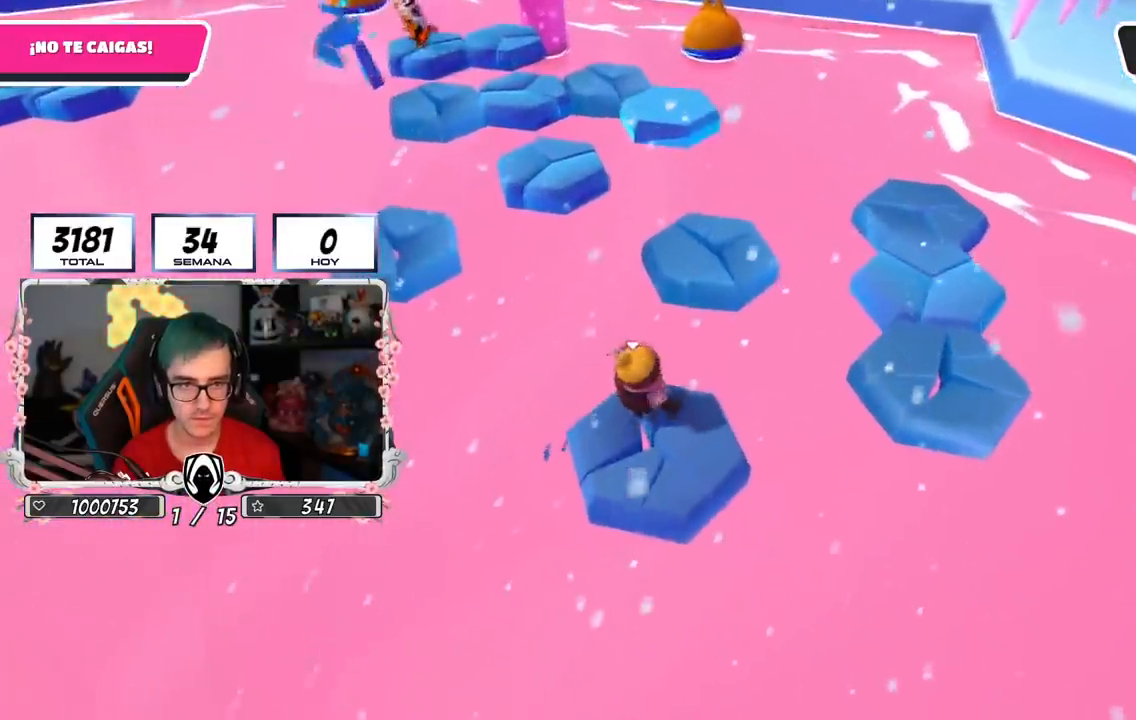
{"buttons": [], "left_stick": "up", "right_stick": "center", "events": [[184, "CROSS", "down"], [450, "CROSS", "up"]]}
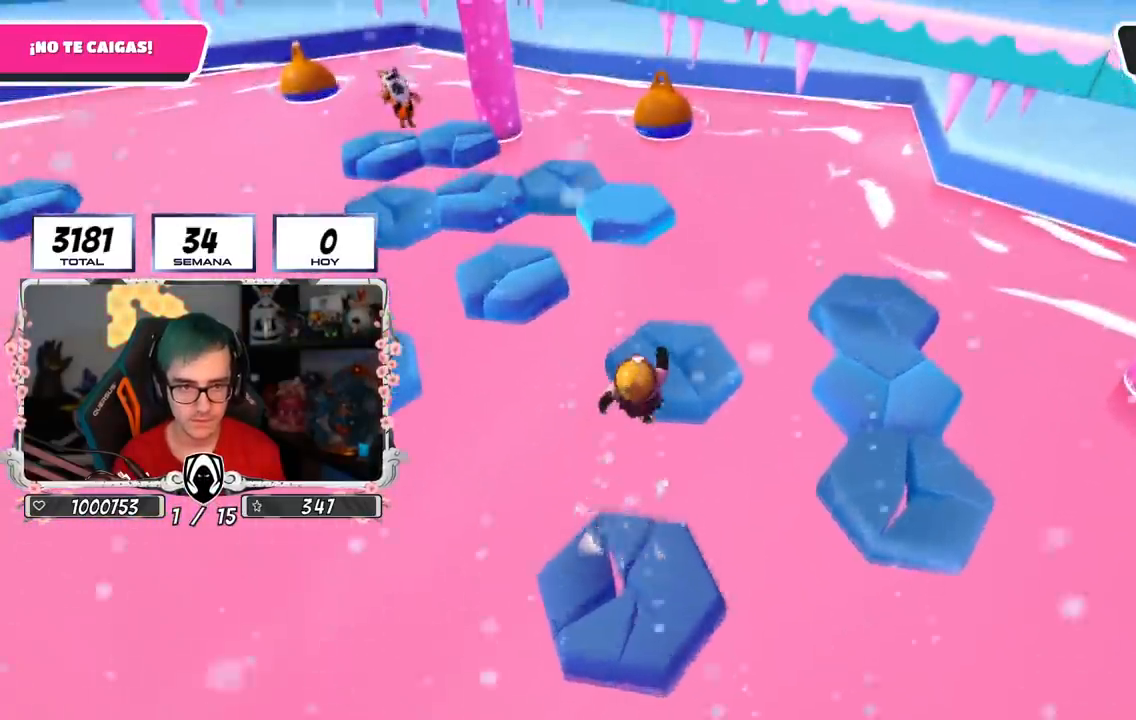
{"buttons": [], "left_stick": "left", "right_stick": "center", "events": [[200, "right_stick", "up-left"], [483, "left_stick", "left"], [500, "right_stick", "center"]]}
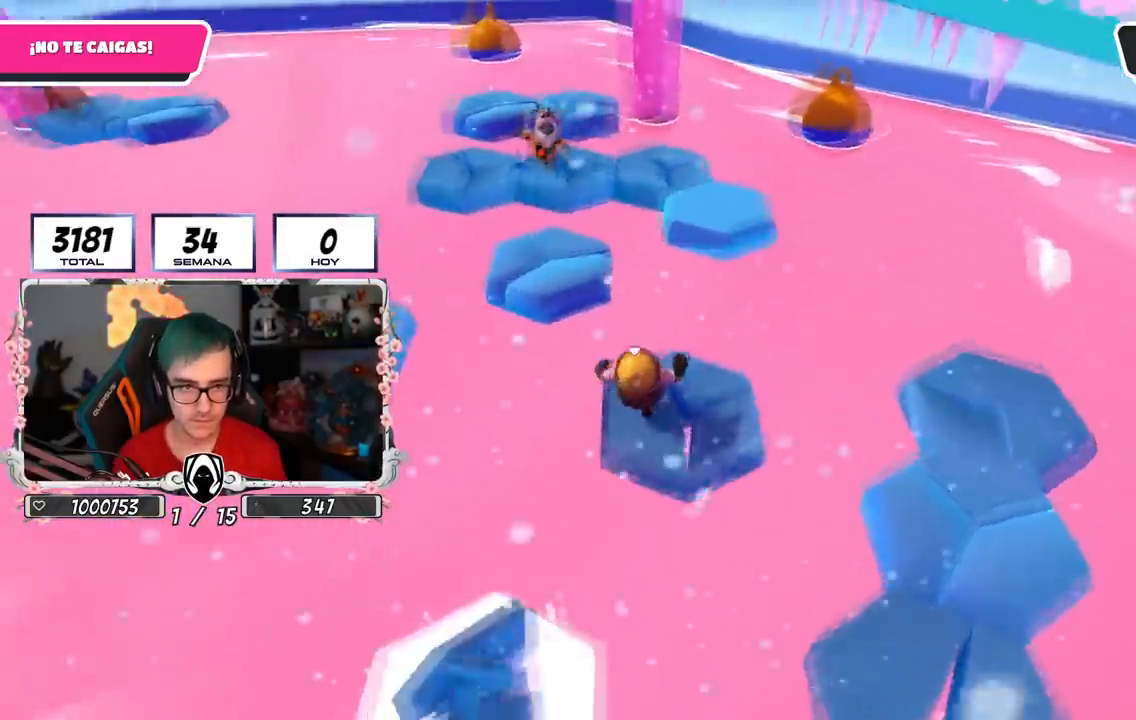
{"buttons": [], "left_stick": "up-left", "right_stick": "center", "events": [[134, "left_stick", "up-left"], [184, "CROSS", "down"], [434, "CROSS", "up"]]}
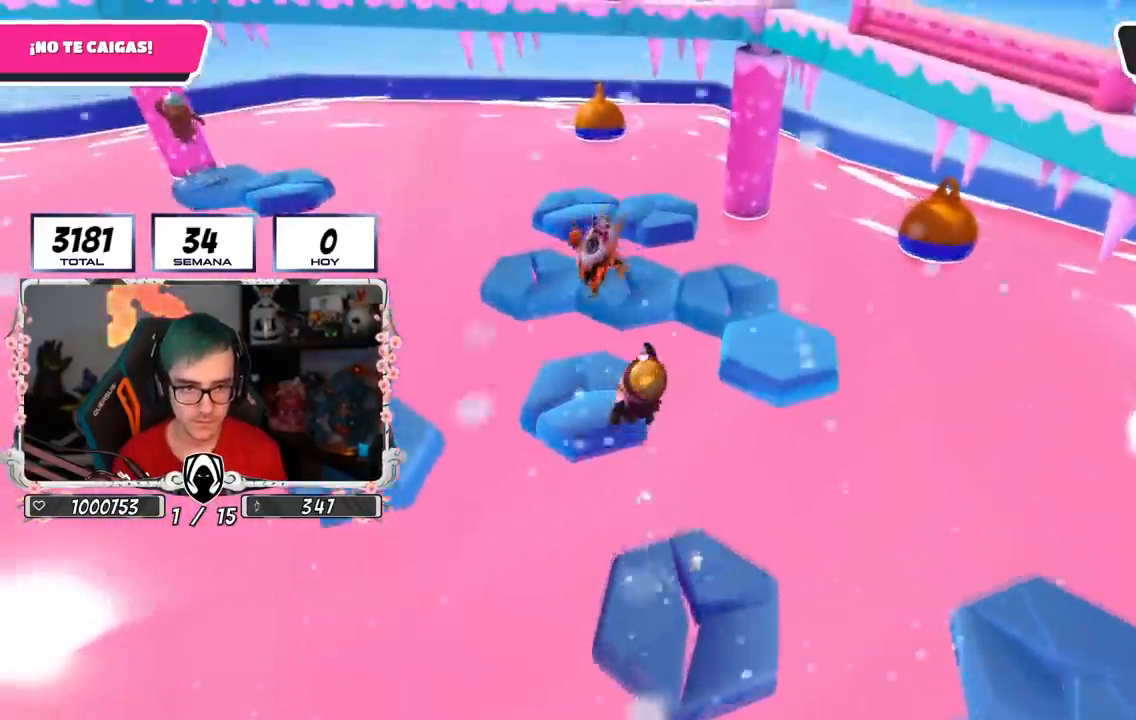
{"buttons": [], "left_stick": "up", "right_stick": "center", "events": [[200, "left_stick", "up-right"], [250, "right_stick", "down-right"], [400, "right_stick", "center"], [483, "left_stick", "up"]]}
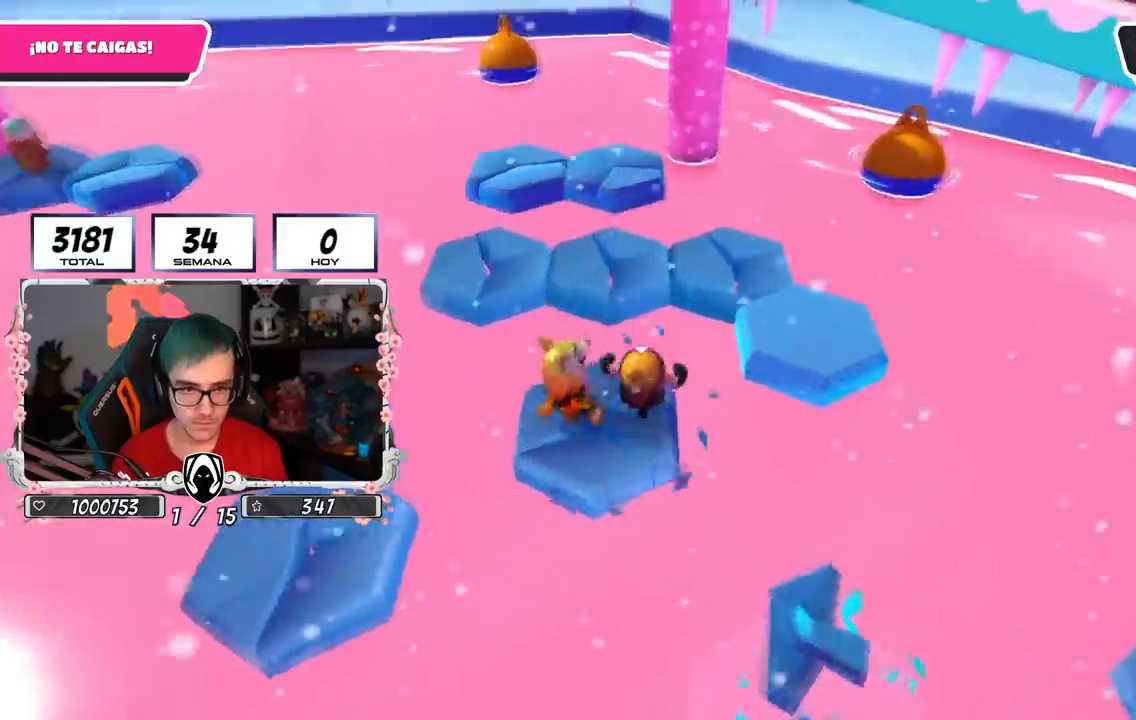
{"buttons": [], "left_stick": "up-left", "right_stick": "center", "events": [[50, "CROSS", "down"], [117, "left_stick", "up-left"], [334, "CROSS", "up"]]}
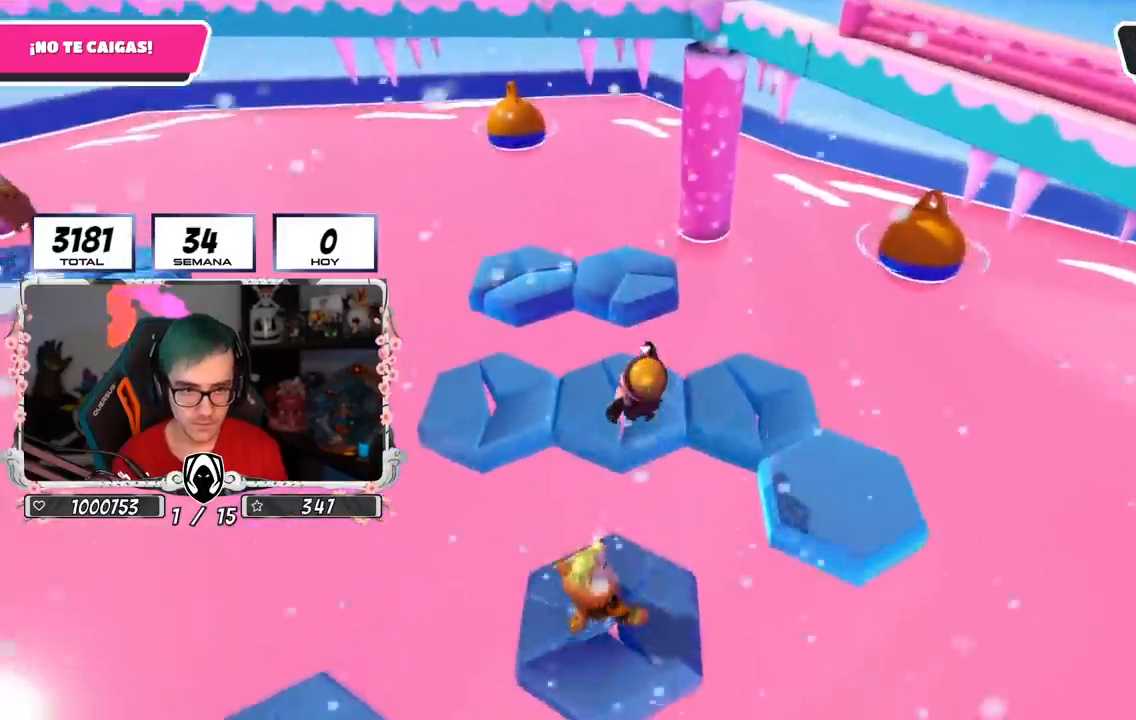
{"buttons": ["CROSS"], "left_stick": "right", "right_stick": "center", "events": [[33, "left_stick", "right"], [83, "right_stick", "down-right"], [100, "left_stick", "down-right"], [250, "left_stick", "right"], [350, "right_stick", "center"], [367, "CROSS", "down"]]}
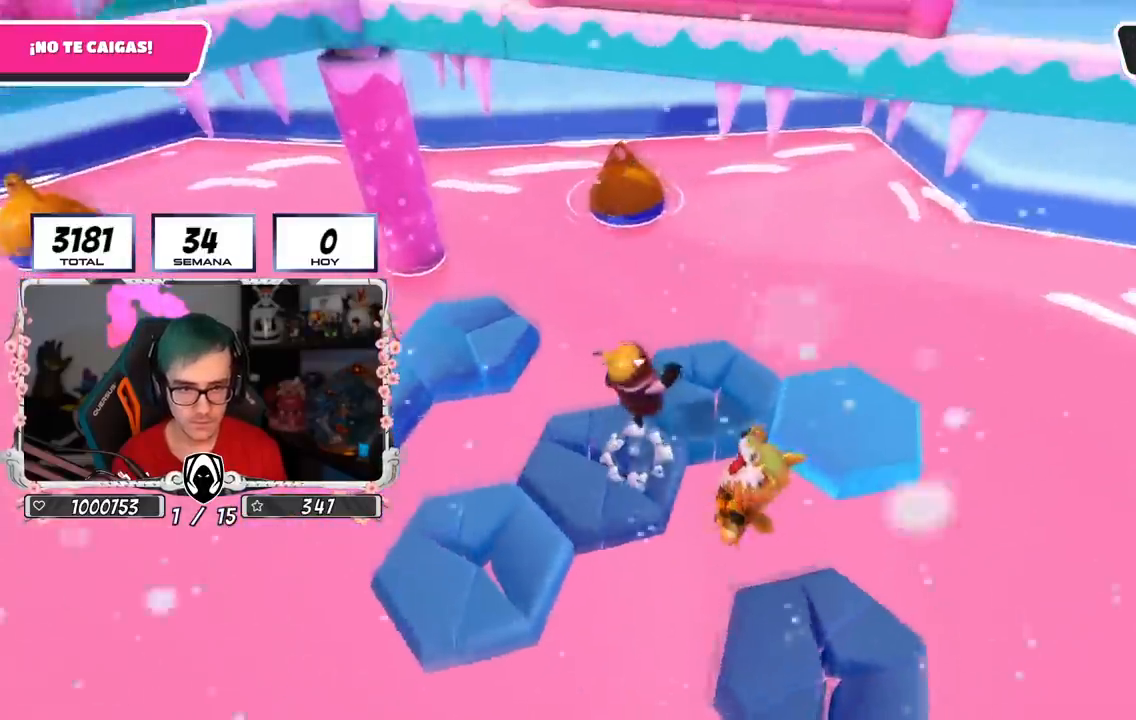
{"buttons": [], "left_stick": "down-left", "right_stick": "center", "events": [[67, "CROSS", "up"], [100, "left_stick", "up-right"], [217, "right_stick", "down"], [350, "left_stick", "down"], [350, "right_stick", "down-left"], [400, "left_stick", "down-left"], [467, "right_stick", "center"]]}
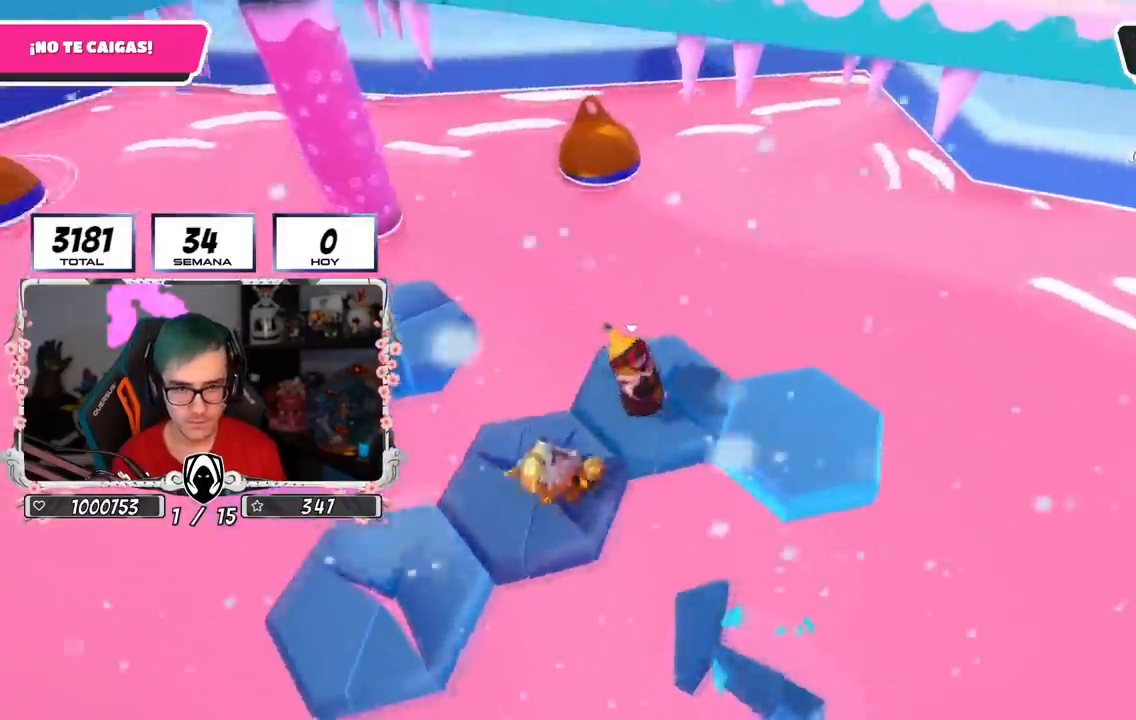
{"buttons": [], "left_stick": "right", "right_stick": "center", "events": [[33, "left_stick", "center"], [33, "right_stick", "down-right"], [116, "left_stick", "right"], [300, "CROSS", "down"], [300, "right_stick", "center"], [450, "CROSS", "up"]]}
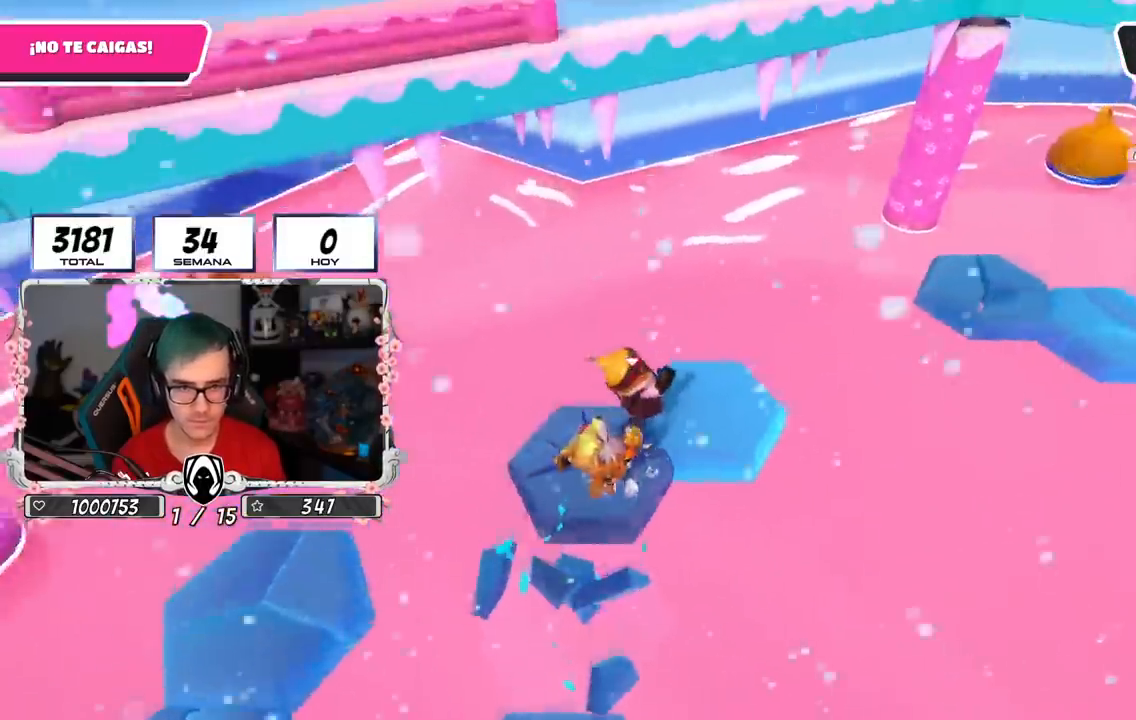
{"buttons": [], "left_stick": "up-right", "right_stick": "center", "events": [[33, "left_stick", "left"], [83, "right_stick", "down-right"], [167, "left_stick", "up-right"], [484, "right_stick", "center"]]}
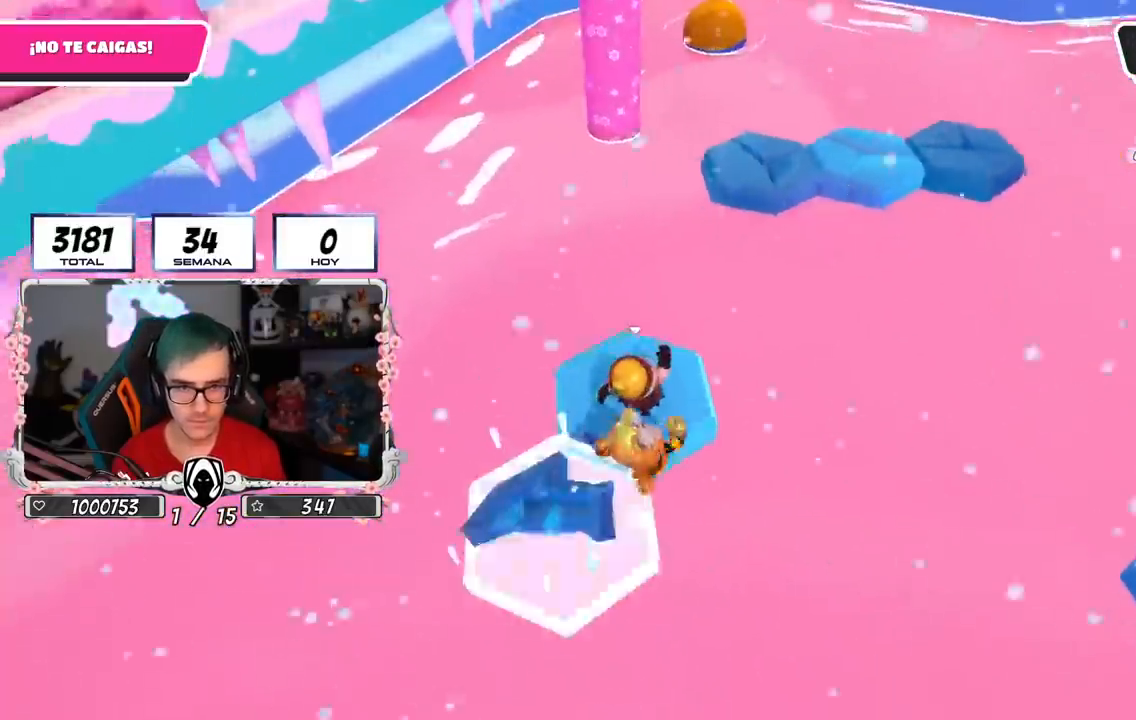
{"buttons": ["CROSS"], "left_stick": "up-right", "right_stick": "center", "events": [[300, "CROSS", "down"]]}
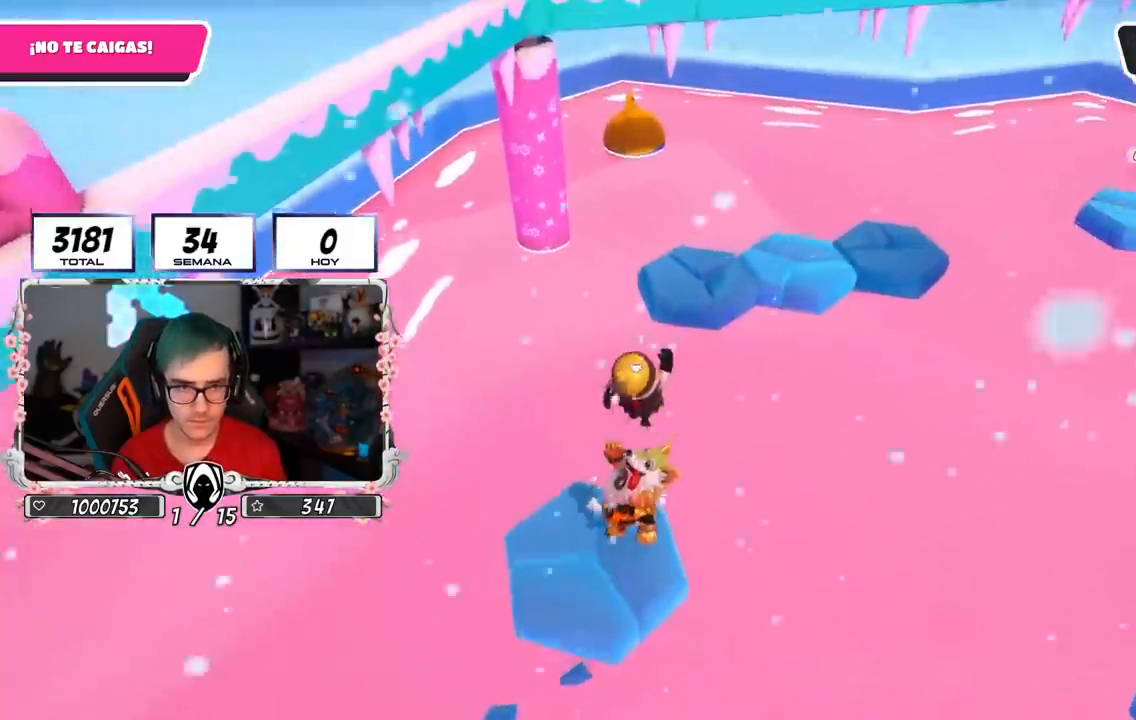
{"buttons": [], "left_stick": "up-right", "right_stick": "down-right", "events": [[67, "CROSS", "up"], [200, "SQUARE", "down"], [334, "SQUARE", "up"], [501, "right_stick", "down-right"]]}
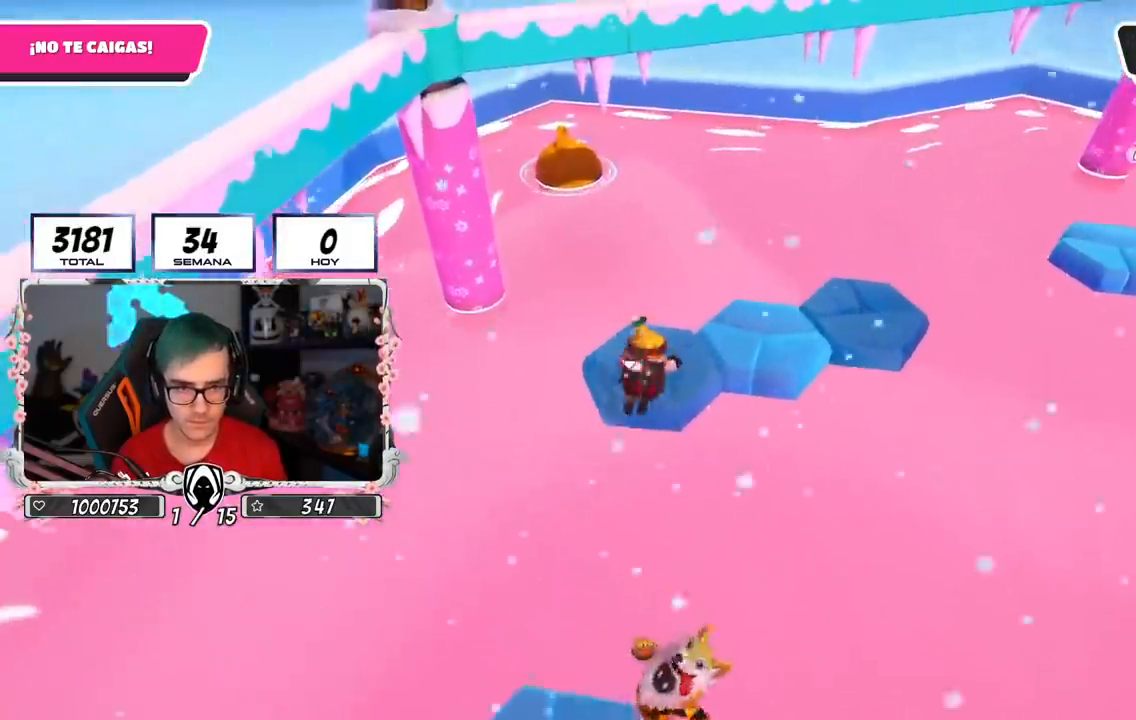
{"buttons": [], "left_stick": "center", "right_stick": "down-right", "events": [[183, "left_stick", "center"]]}
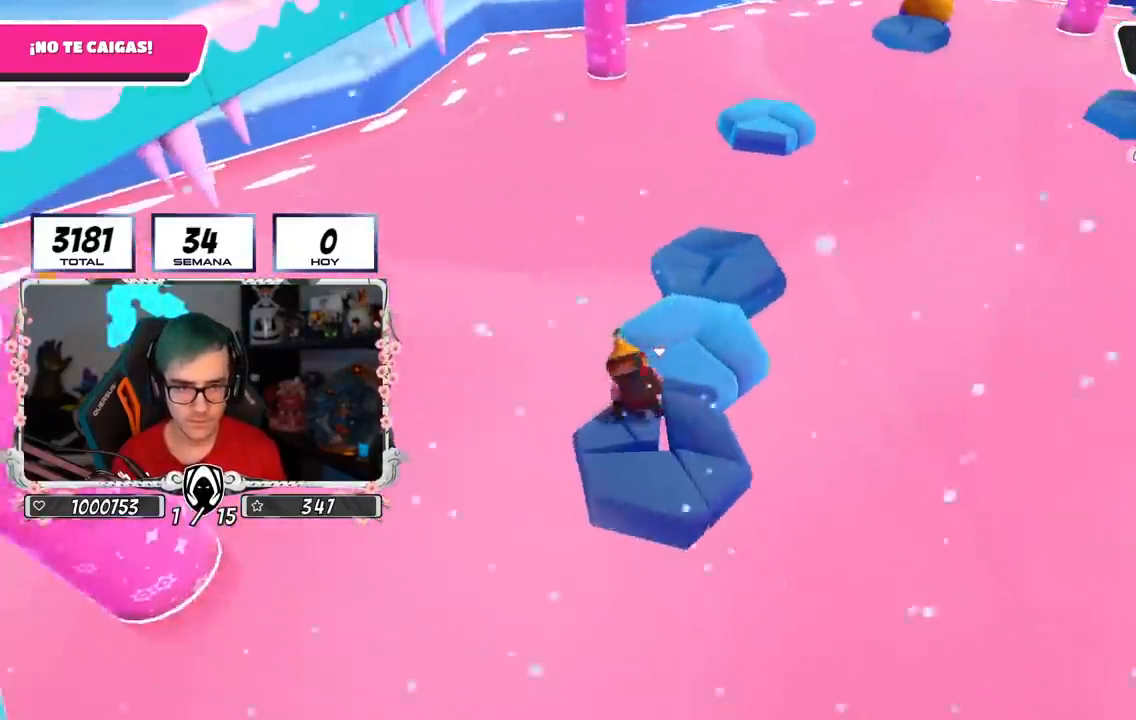
{"buttons": [], "left_stick": "up-right", "right_stick": "center", "events": [[17, "right_stick", "center"], [200, "left_stick", "up-right"], [267, "CROSS", "down"], [467, "CROSS", "up"]]}
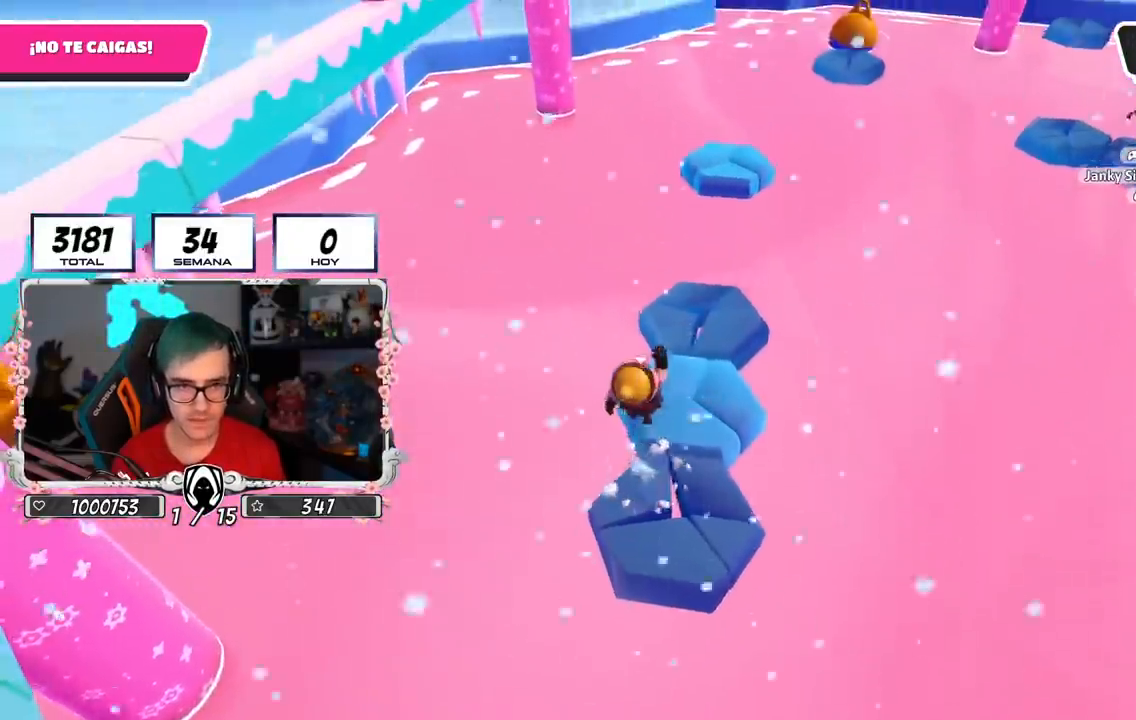
{"buttons": ["CROSS"], "left_stick": "down-right", "right_stick": "center", "events": [[166, "right_stick", "up-right"], [317, "left_stick", "down-right"], [317, "right_stick", "center"], [450, "CROSS", "down"]]}
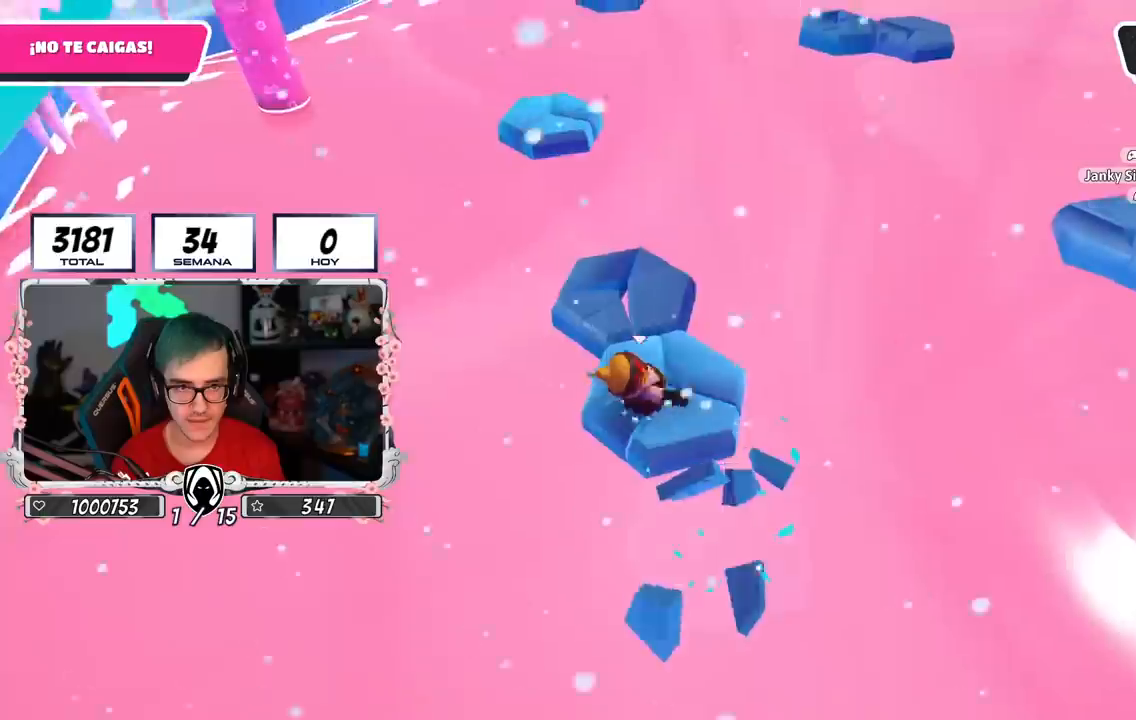
{"buttons": [], "left_stick": "up-right", "right_stick": "center", "events": [[50, "left_stick", "center"], [134, "CROSS", "up"], [167, "left_stick", "down-right"], [284, "left_stick", "down-left"], [301, "right_stick", "up-right"], [401, "left_stick", "up-right"], [434, "right_stick", "center"]]}
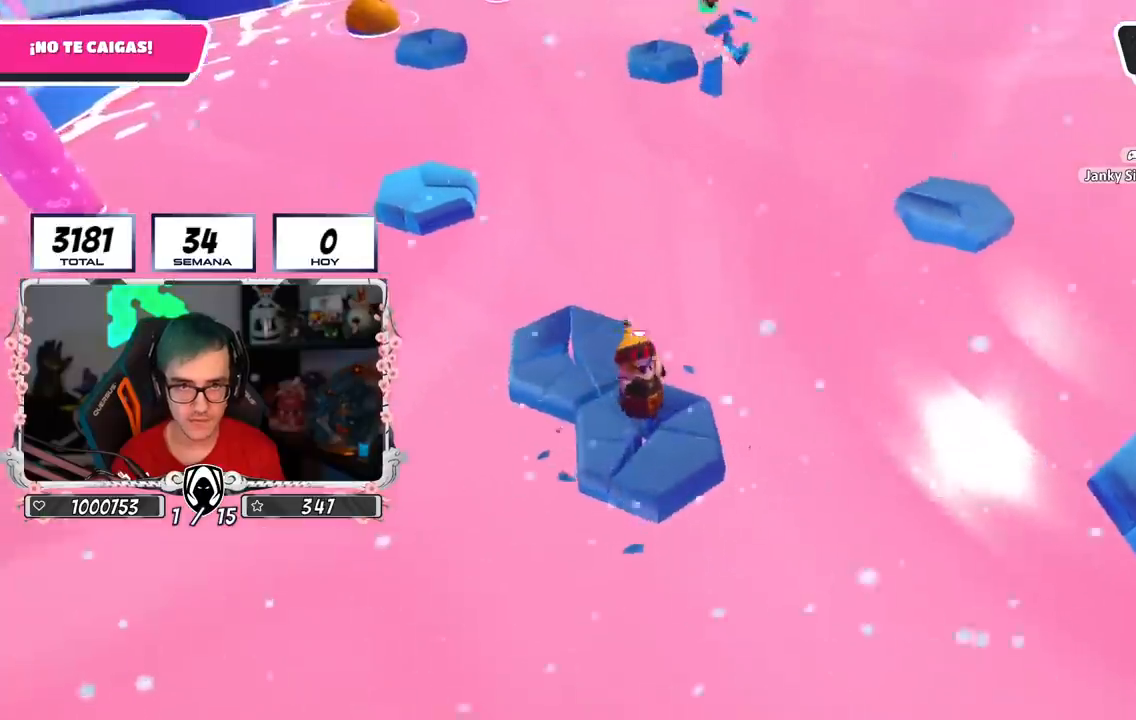
{"buttons": [], "left_stick": "up-right", "right_stick": "up", "events": [[167, "CROSS", "down"], [167, "left_stick", "left"], [367, "CROSS", "up"], [367, "left_stick", "up-right"], [484, "right_stick", "up"]]}
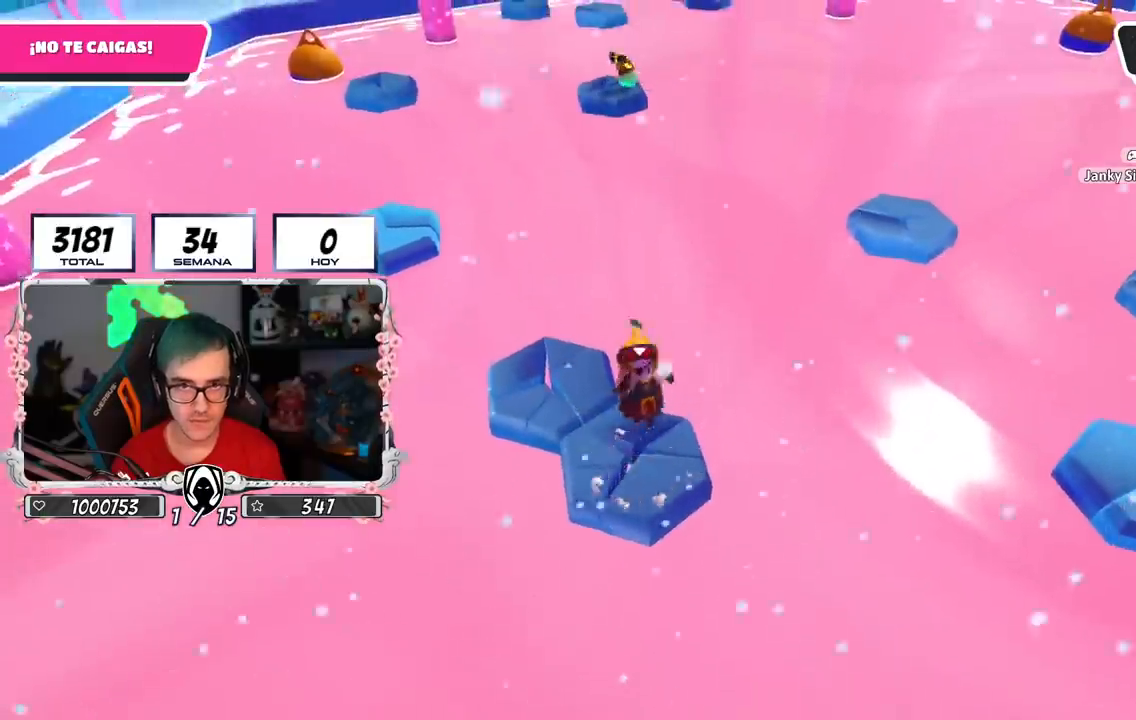
{"buttons": ["CROSS"], "left_stick": "center", "right_stick": "center", "events": [[17, "left_stick", "left"], [167, "right_stick", "center"], [201, "left_stick", "up-right"], [384, "CROSS", "down"], [401, "left_stick", "left"], [501, "left_stick", "center"]]}
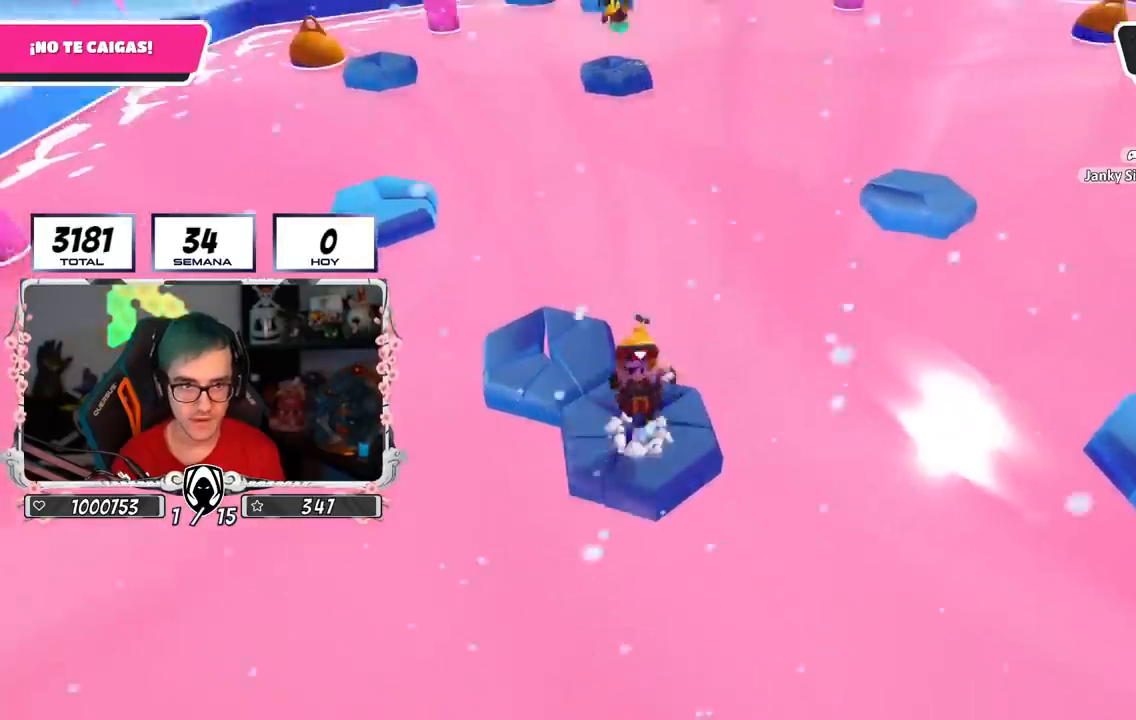
{"buttons": [], "left_stick": "up-left", "right_stick": "center", "events": [[17, "left_stick", "right"], [83, "CROSS", "up"], [167, "left_stick", "left"], [283, "left_stick", "up-left"]]}
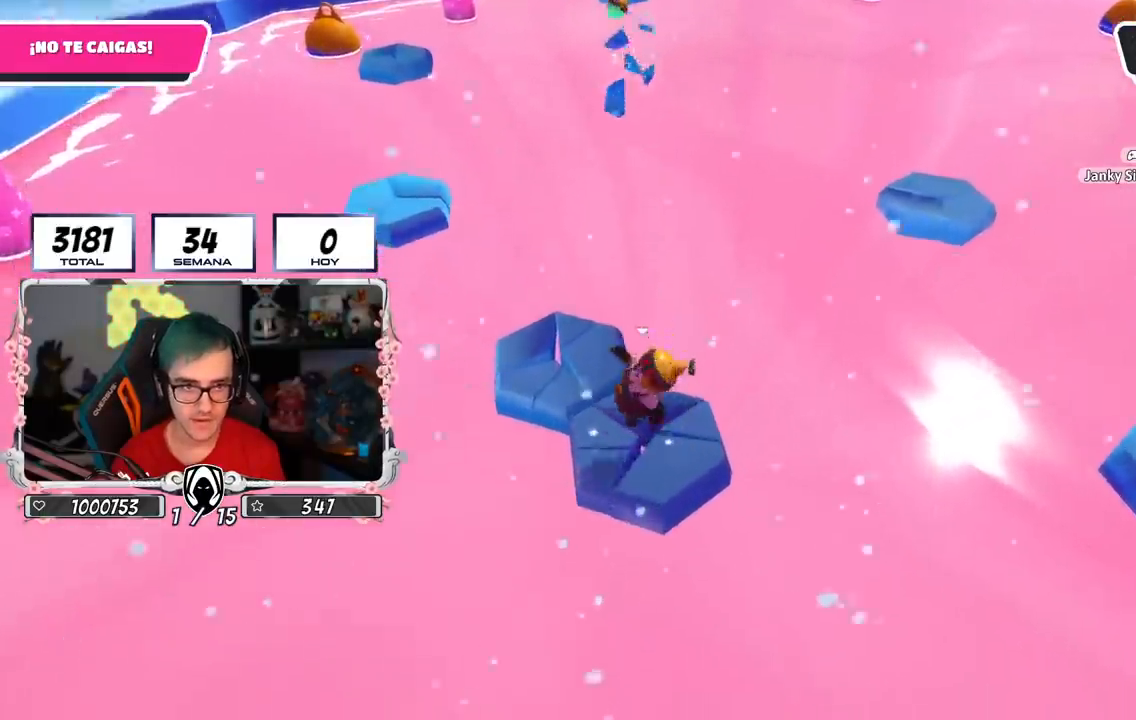
{"buttons": [], "left_stick": "up", "right_stick": "center", "events": [[117, "CROSS", "down"], [117, "left_stick", "up"], [217, "left_stick", "center"], [251, "CROSS", "up"], [267, "left_stick", "down"], [317, "right_stick", "left"], [351, "left_stick", "left"], [434, "right_stick", "center"], [501, "left_stick", "up"]]}
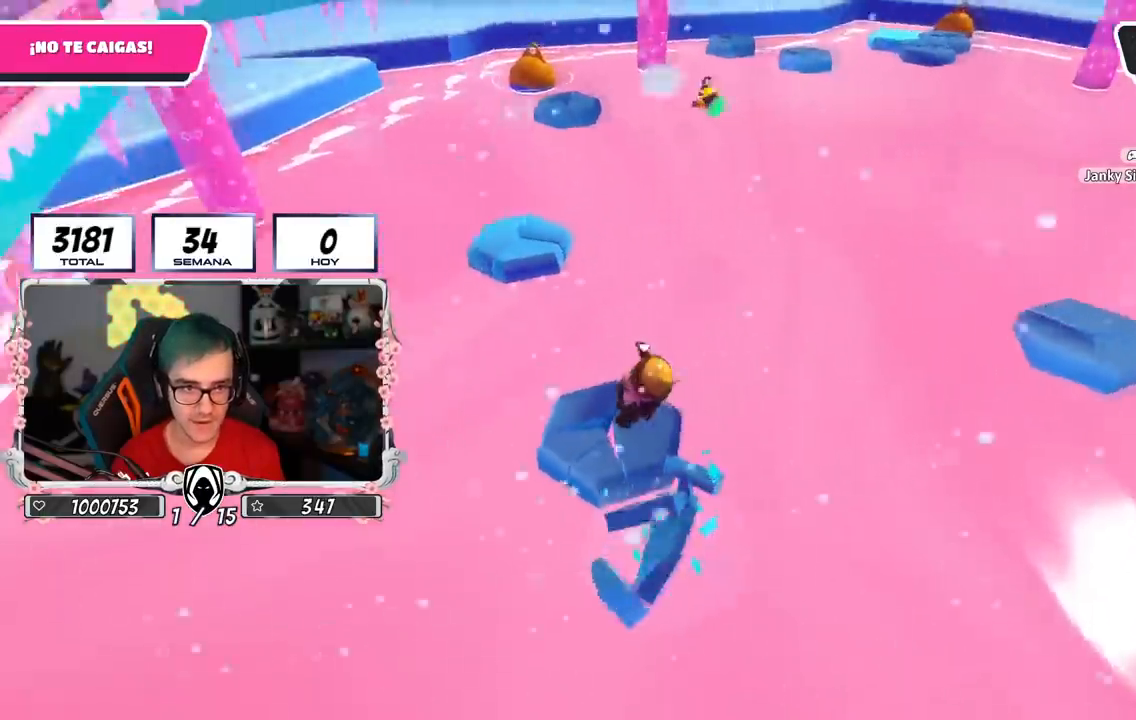
{"buttons": [], "left_stick": "up", "right_stick": "center", "events": []}
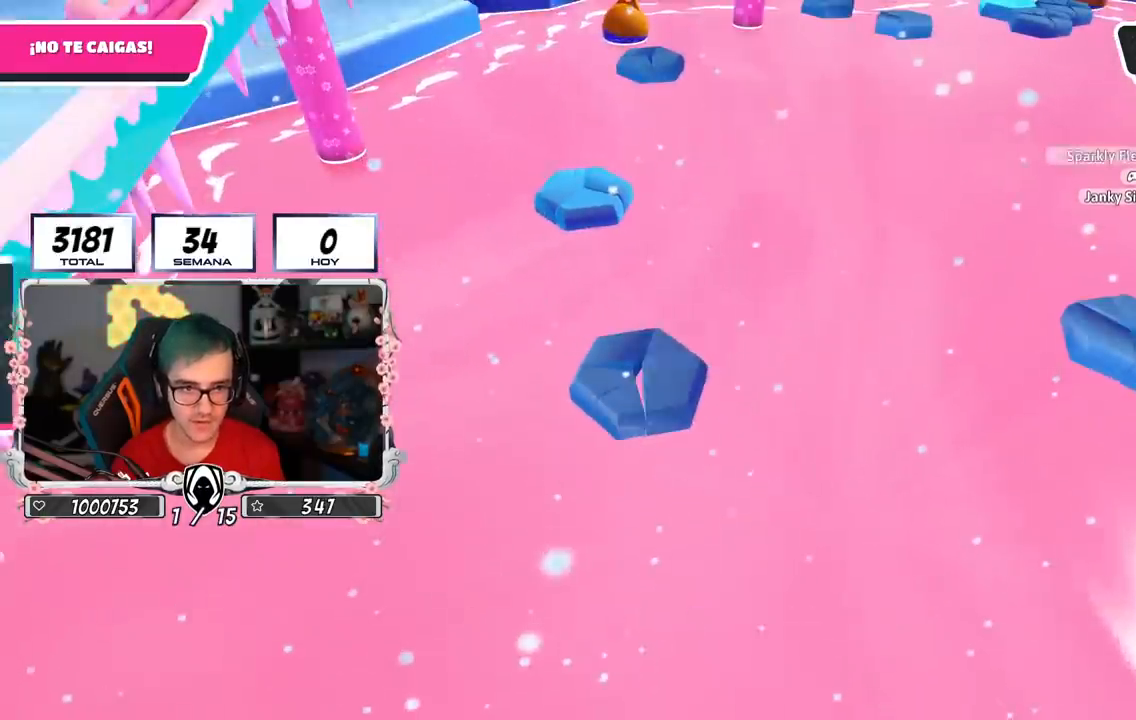
{"buttons": [], "left_stick": "center", "right_stick": "center", "events": [[251, "left_stick", "center"]]}